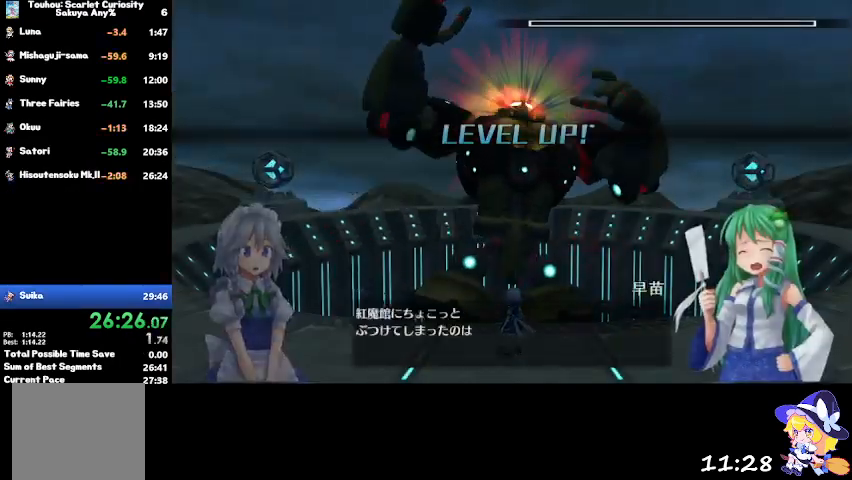
Gameplay with a controller (PlayStation layout); each line is a JSON object with the inputs held at the frame after it. "events" lists button and stick changes between this image and that frame as [ms after this image, input, new state], when the widget could be followed in between.
{"buttons": ["CROSS"], "left_stick": "center", "right_stick": "center", "events": []}
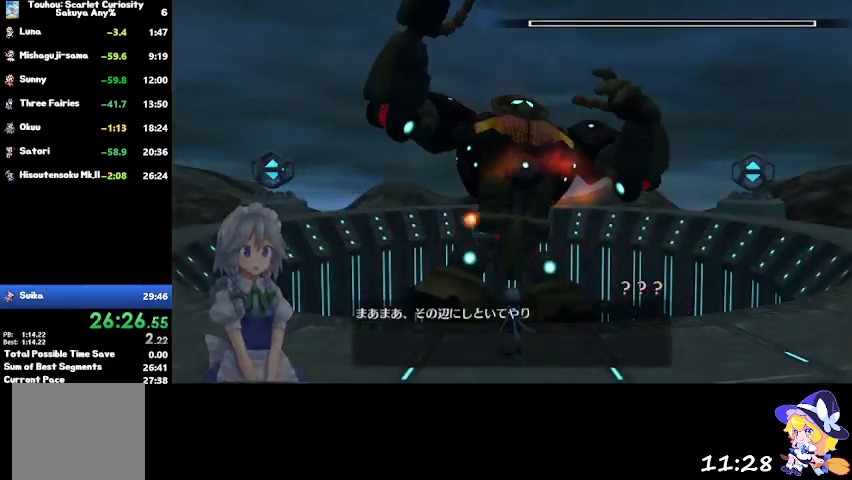
{"buttons": ["CROSS"], "left_stick": "center", "right_stick": "center", "events": []}
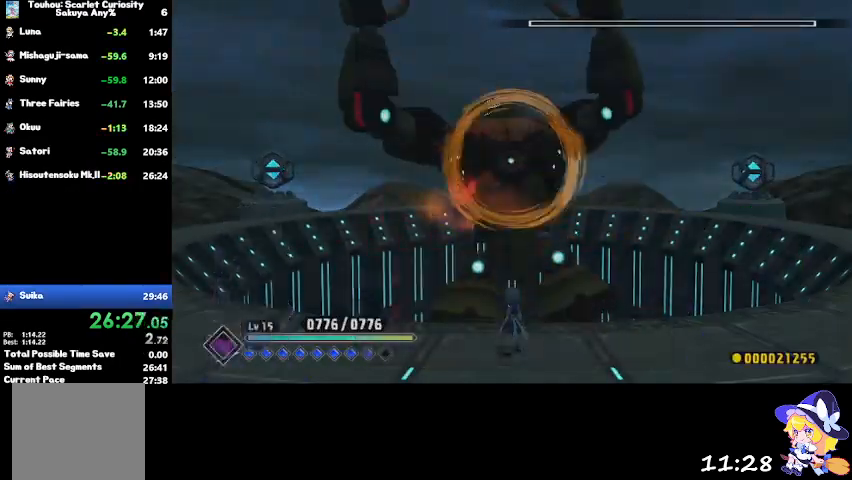
{"buttons": ["CROSS"], "left_stick": "center", "right_stick": "center", "events": []}
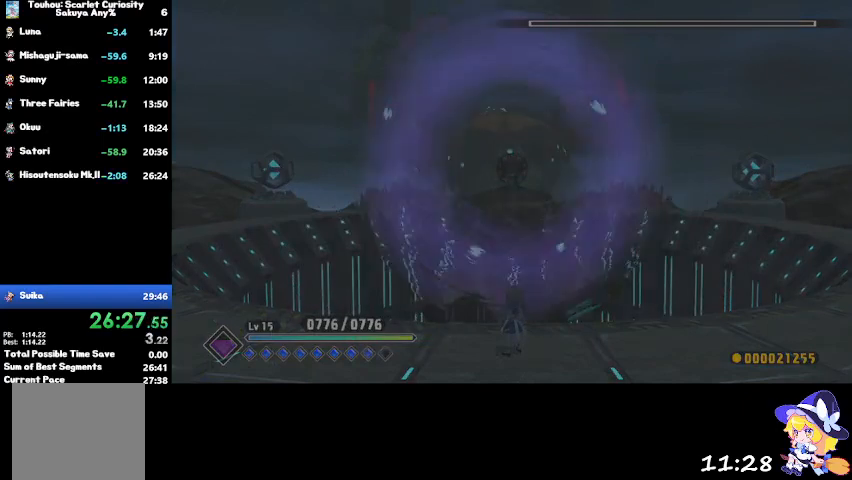
{"buttons": ["CROSS"], "left_stick": "center", "right_stick": "center", "events": []}
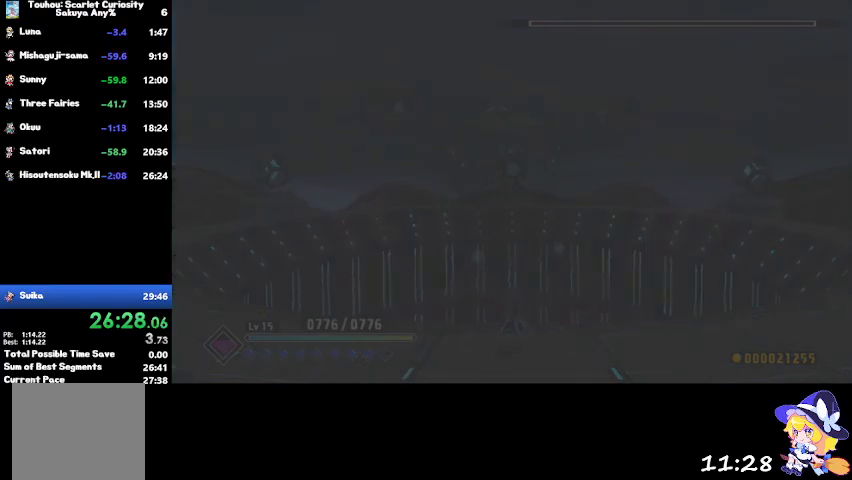
{"buttons": ["CROSS"], "left_stick": "center", "right_stick": "center", "events": []}
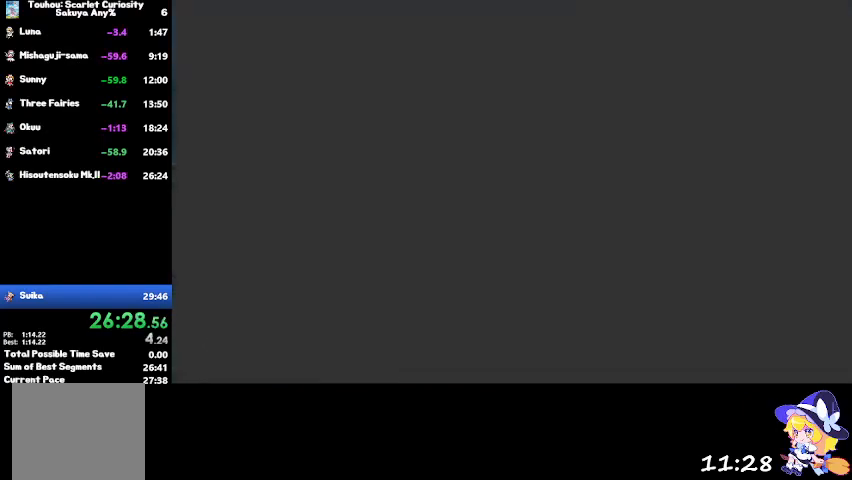
{"buttons": ["CROSS"], "left_stick": "center", "right_stick": "center", "events": []}
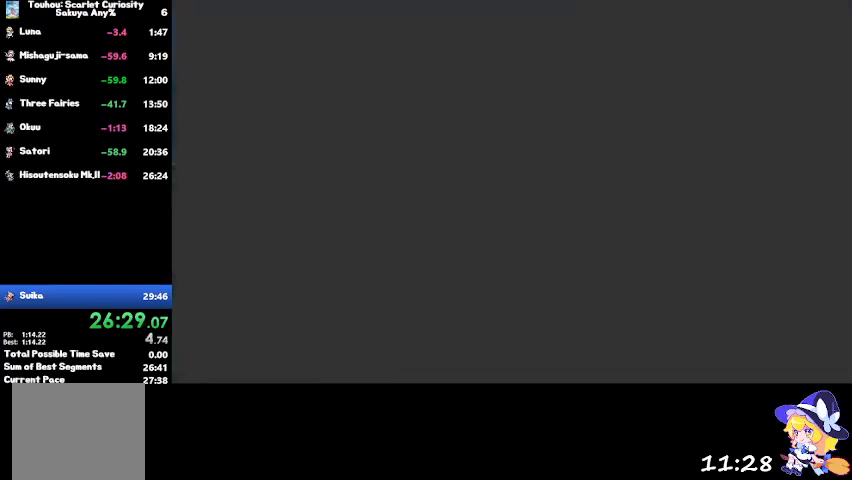
{"buttons": ["CROSS"], "left_stick": "center", "right_stick": "center", "events": []}
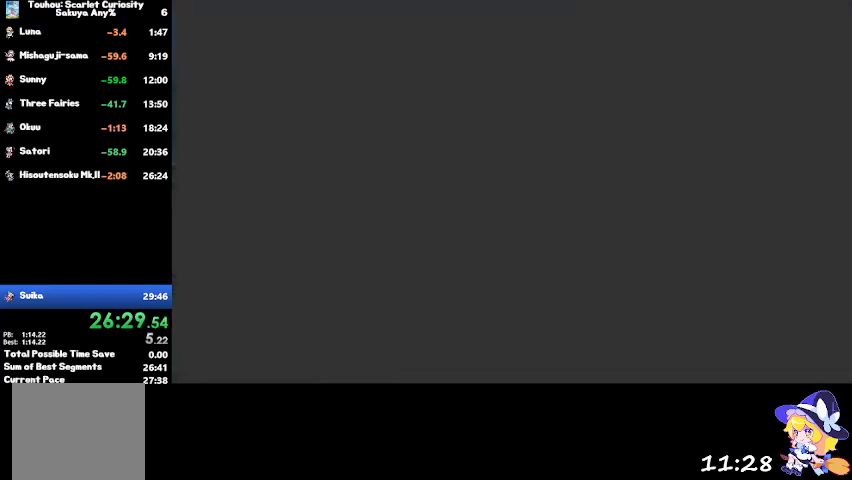
{"buttons": ["CROSS"], "left_stick": "center", "right_stick": "center", "events": []}
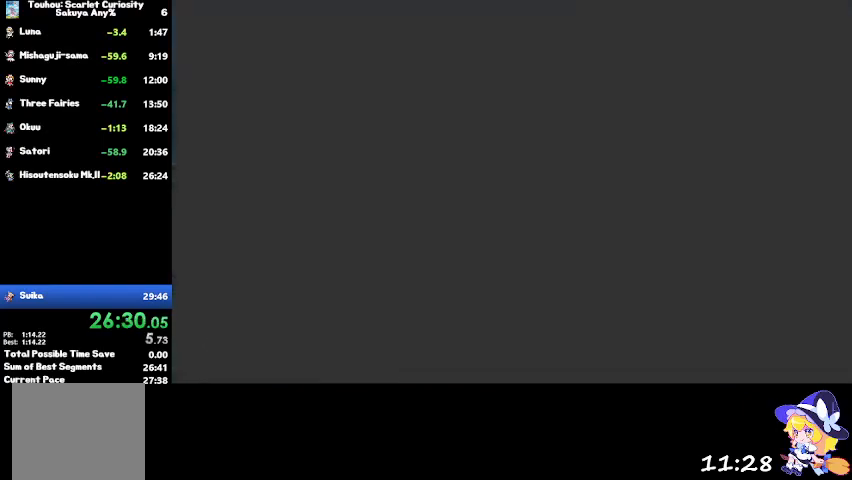
{"buttons": ["CROSS"], "left_stick": "center", "right_stick": "center", "events": []}
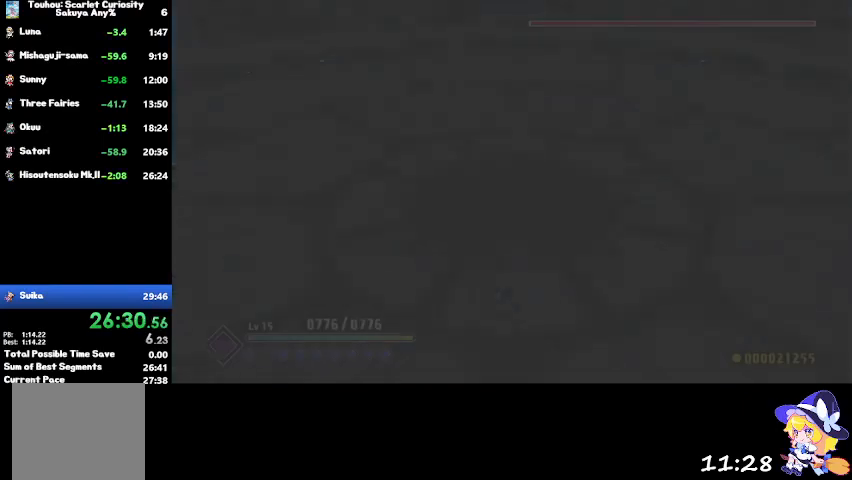
{"buttons": ["CROSS"], "left_stick": "center", "right_stick": "center", "events": []}
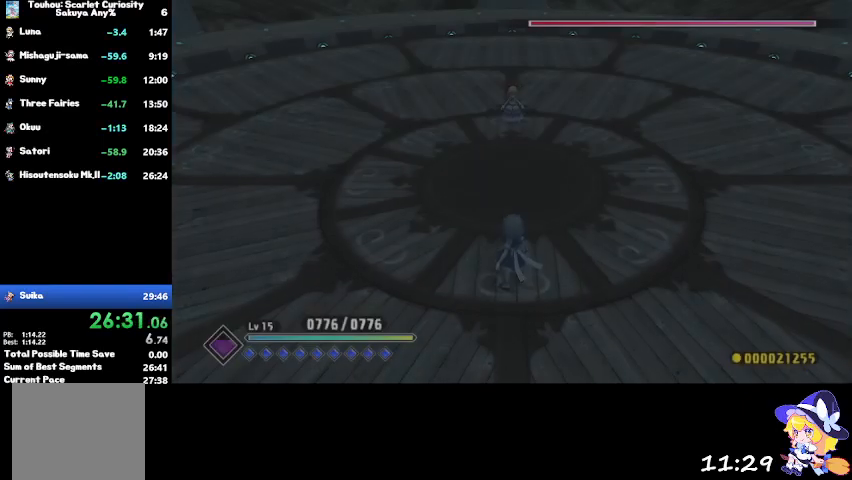
{"buttons": ["CROSS"], "left_stick": "up", "right_stick": "center", "events": [[301, "left_stick", "up"]]}
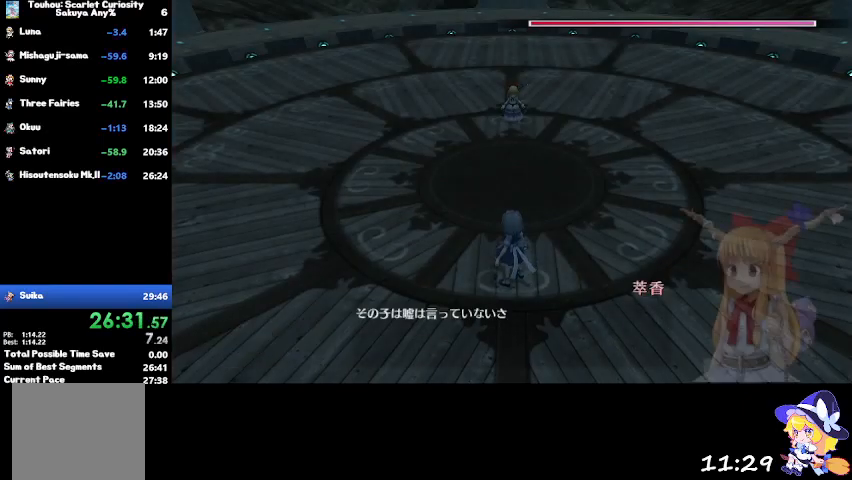
{"buttons": ["CROSS"], "left_stick": "up", "right_stick": "center", "events": []}
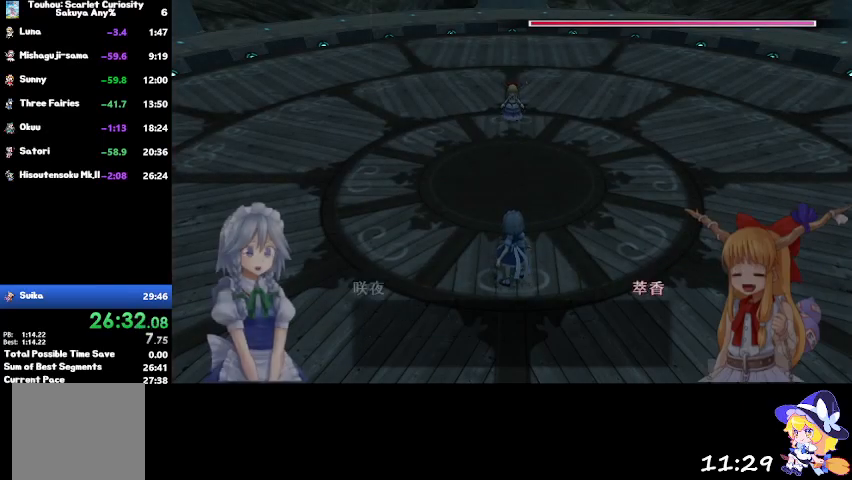
{"buttons": ["CROSS"], "left_stick": "up", "right_stick": "center", "events": []}
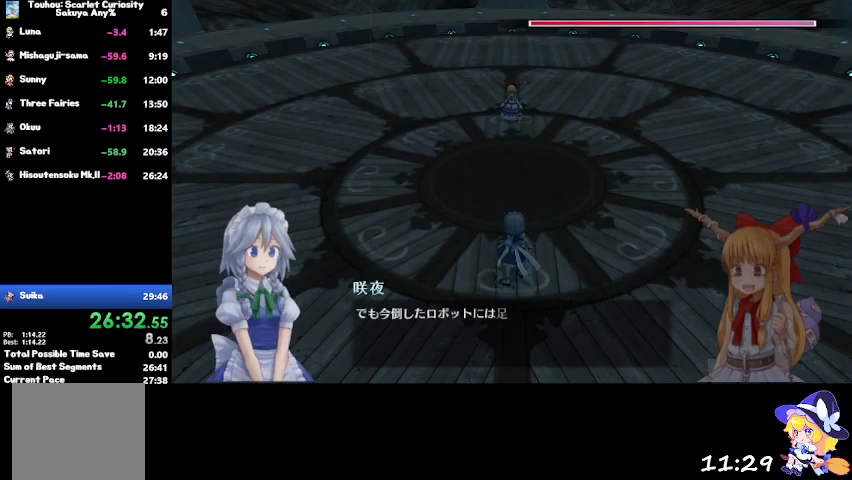
{"buttons": ["CROSS"], "left_stick": "up", "right_stick": "center", "events": []}
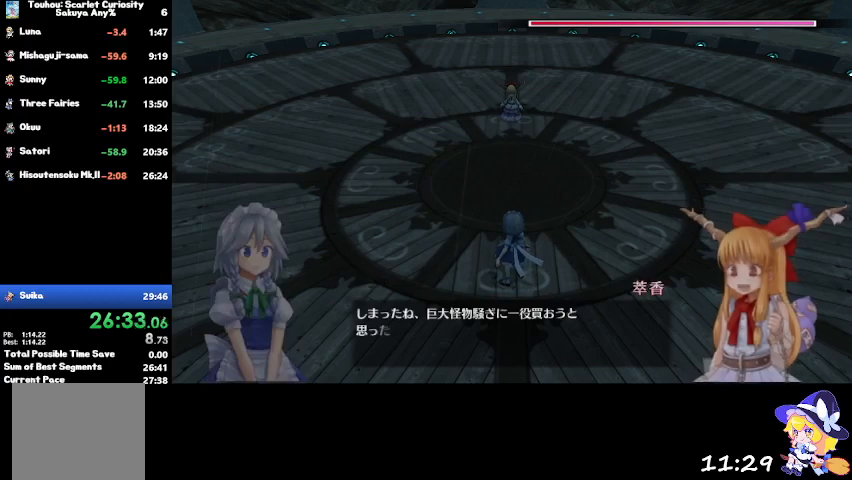
{"buttons": ["CROSS"], "left_stick": "up", "right_stick": "center", "events": []}
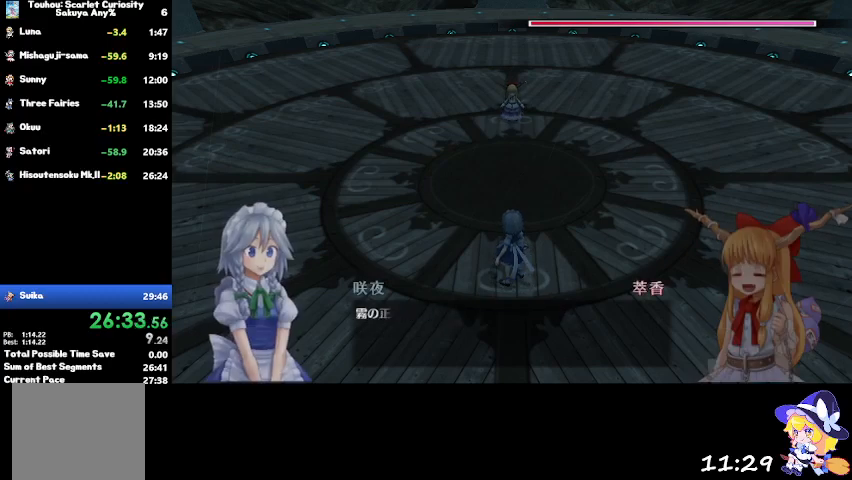
{"buttons": ["CROSS"], "left_stick": "up", "right_stick": "center", "events": []}
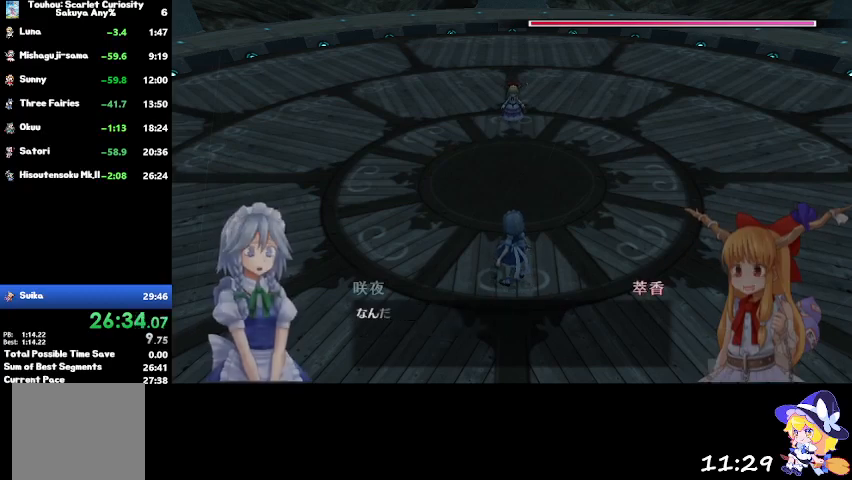
{"buttons": ["CROSS"], "left_stick": "up", "right_stick": "center", "events": []}
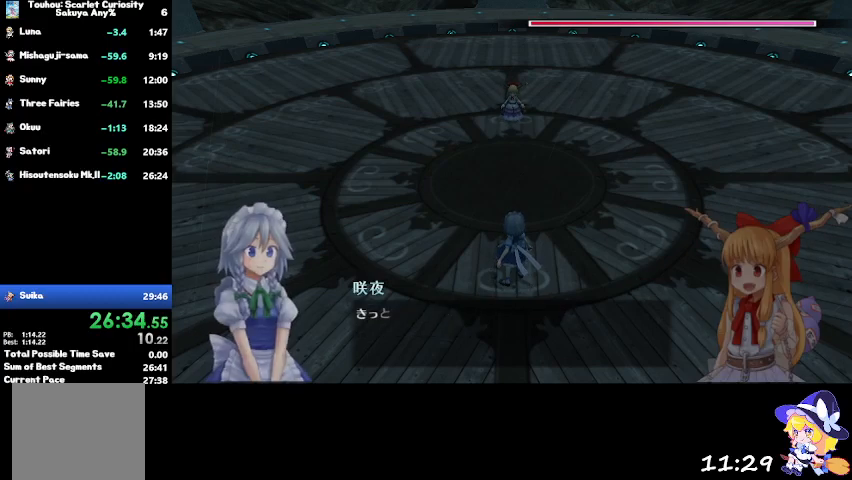
{"buttons": ["CROSS"], "left_stick": "up", "right_stick": "center", "events": []}
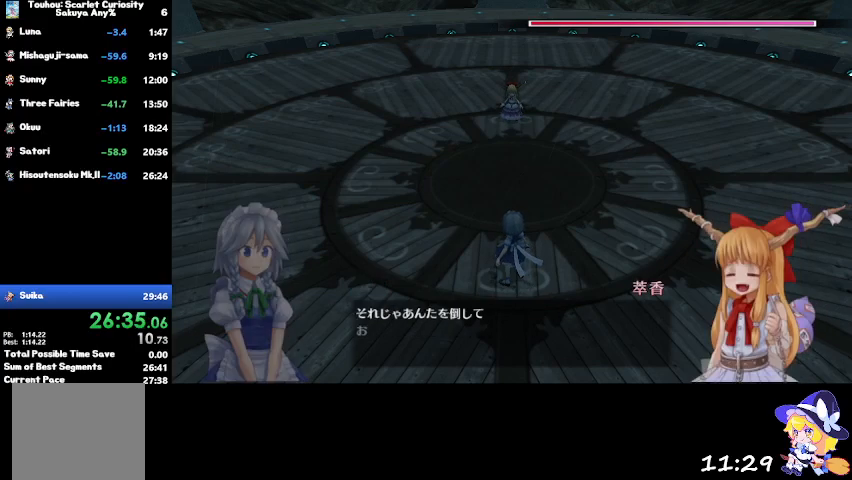
{"buttons": ["CROSS"], "left_stick": "up", "right_stick": "center", "events": []}
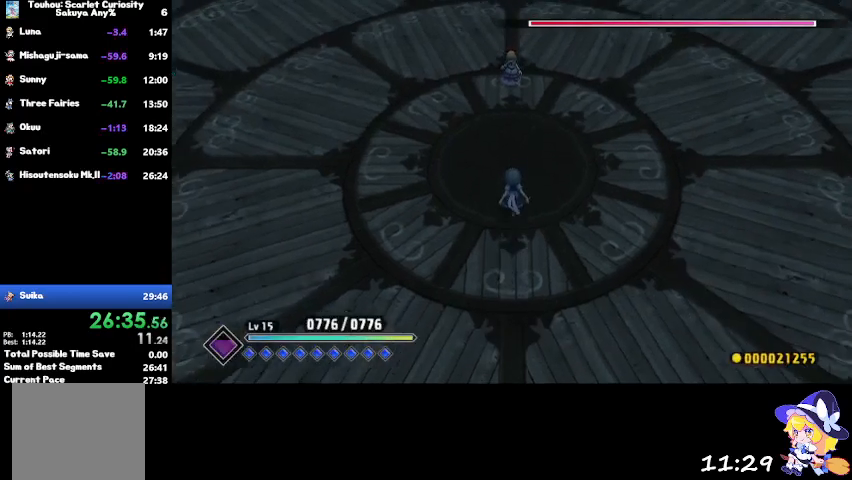
{"buttons": [], "left_stick": "up", "right_stick": "center", "events": [[33, "CROSS", "up"], [200, "SQUARE", "down"], [300, "SQUARE", "up"], [400, "SQUARE", "down"], [500, "SQUARE", "up"]]}
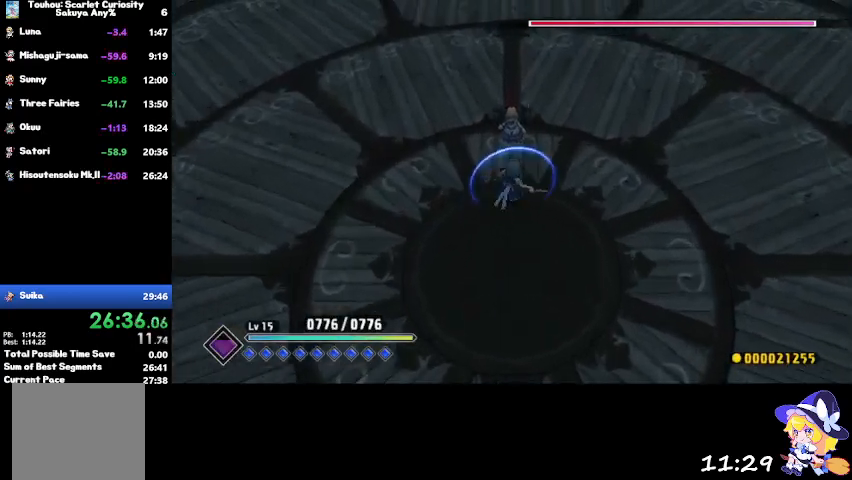
{"buttons": [], "left_stick": "up", "right_stick": "center", "events": [[67, "SQUARE", "down"], [167, "SQUARE", "up"], [234, "SQUARE", "down"], [334, "SQUARE", "up"], [367, "SQUARE", "down"], [467, "SQUARE", "up"]]}
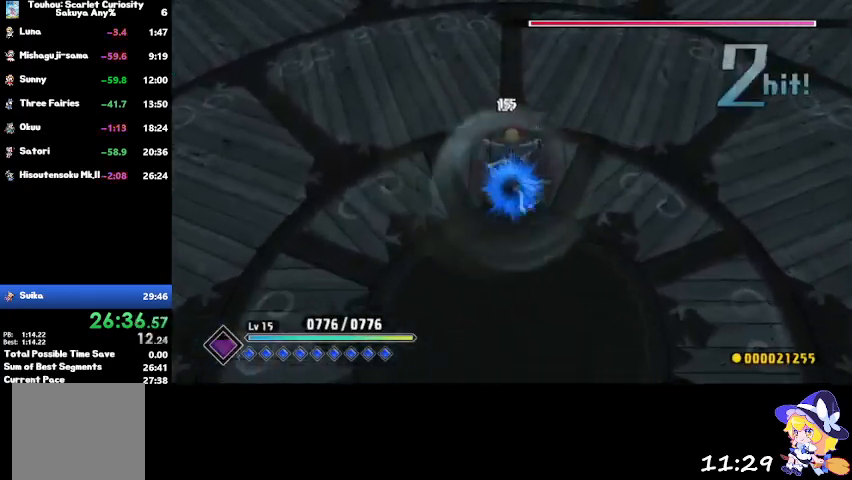
{"buttons": ["CIRCLE"], "left_stick": "center", "right_stick": "center"}
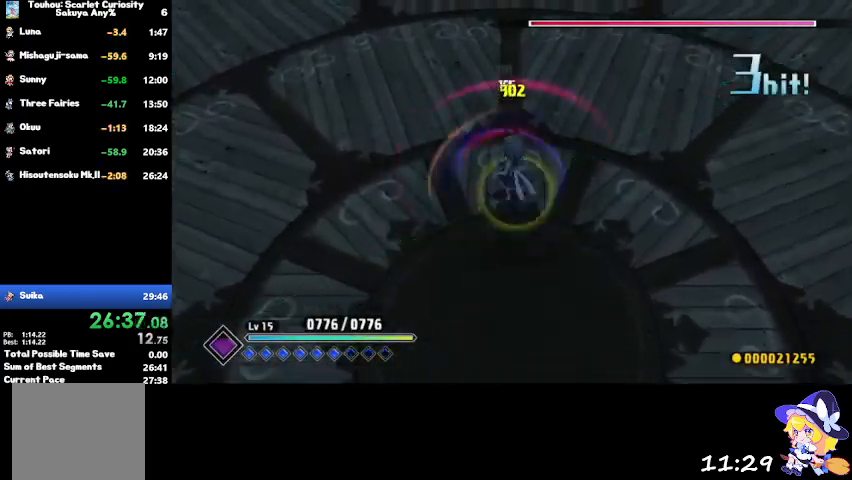
{"buttons": [], "left_stick": "right", "right_stick": "center", "events": [[67, "CIRCLE", "up"], [434, "left_stick", "right"]]}
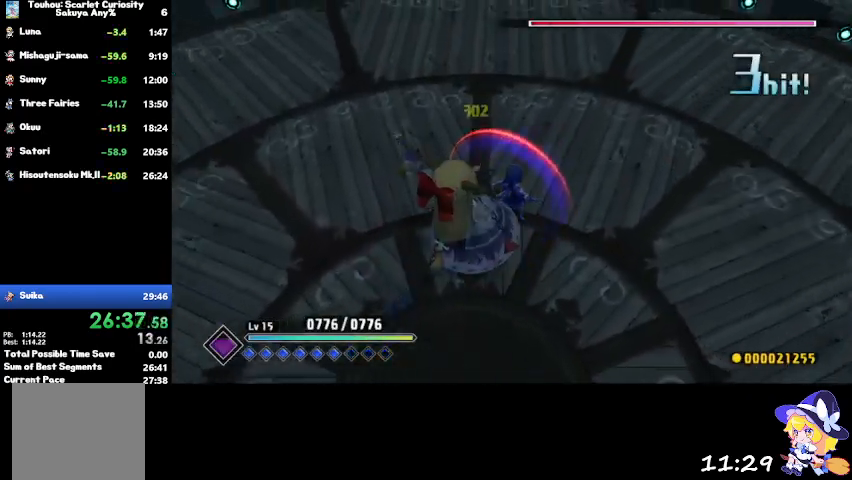
{"buttons": [], "left_stick": "down", "right_stick": "center", "events": [[367, "CROSS", "down"], [367, "left_stick", "down"], [467, "CROSS", "up"]]}
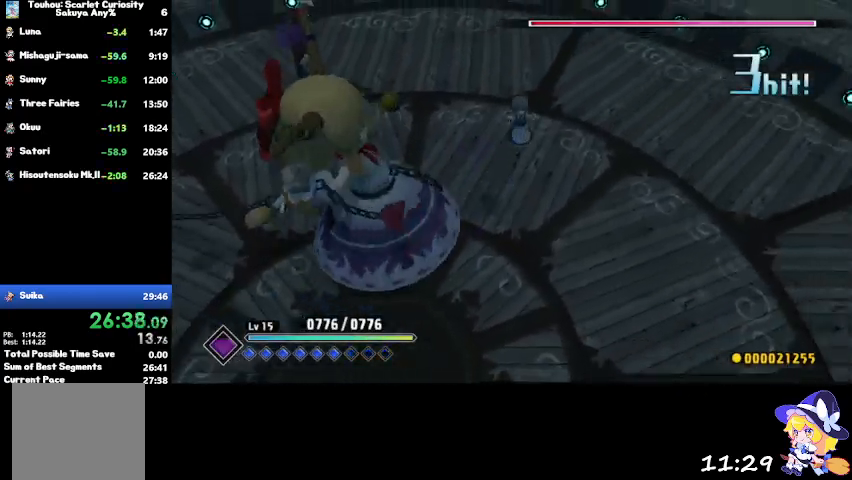
{"buttons": [], "left_stick": "down", "right_stick": "center", "events": []}
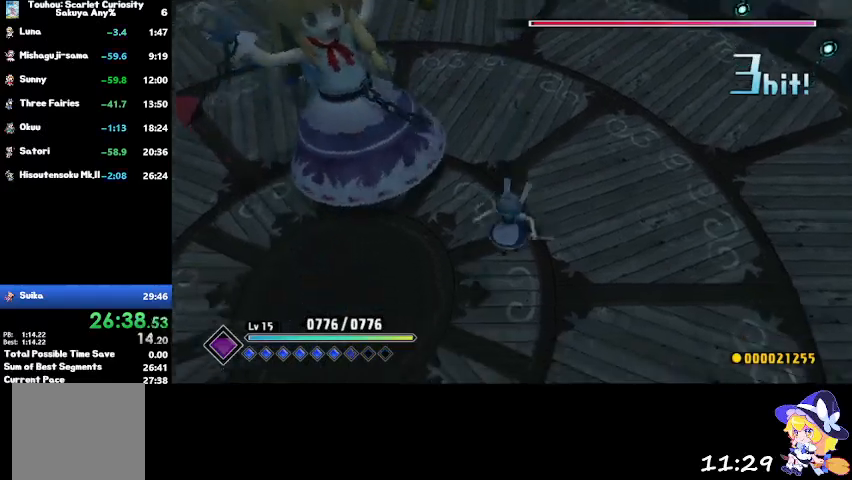
{"buttons": [], "left_stick": "down-left", "right_stick": "center", "events": [[167, "CROSS", "down"], [234, "left_stick", "down-left"], [267, "CROSS", "up"]]}
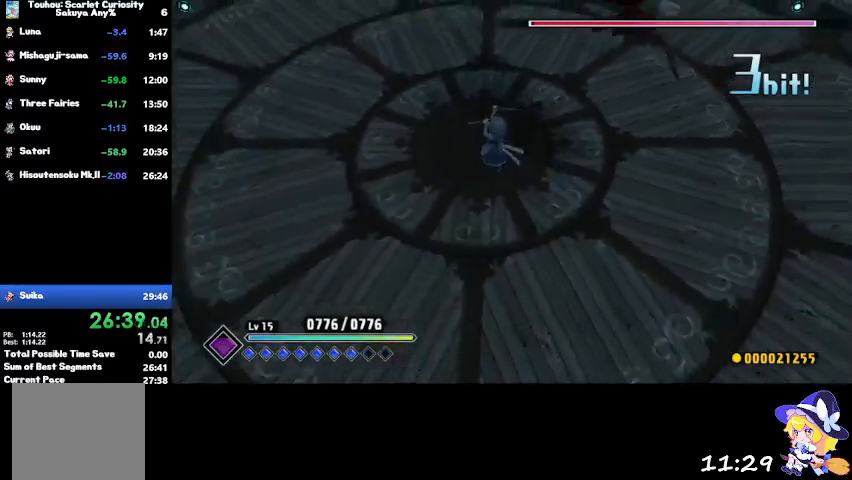
{"buttons": [], "left_stick": "up", "right_stick": "center", "events": [[33, "left_stick", "up-left"], [233, "left_stick", "up"]]}
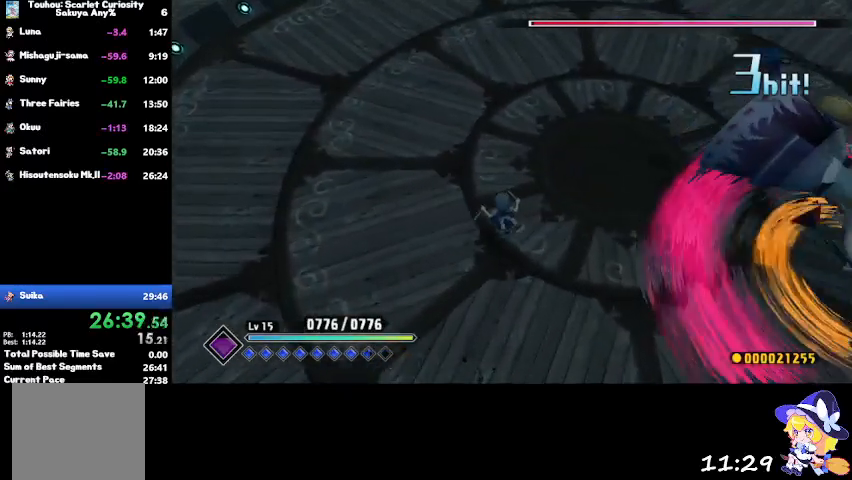
{"buttons": [], "left_stick": "up-right", "right_stick": "center", "events": [[401, "left_stick", "up-right"]]}
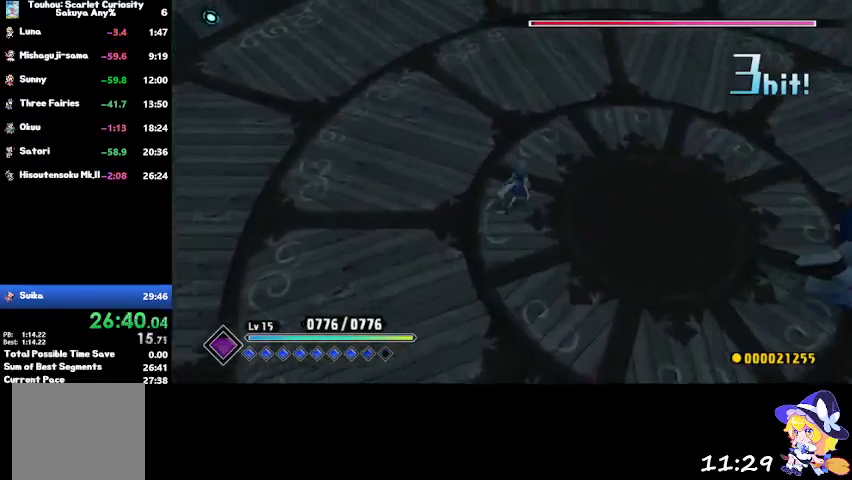
{"buttons": [], "left_stick": "center", "right_stick": "center", "events": [[334, "left_stick", "center"]]}
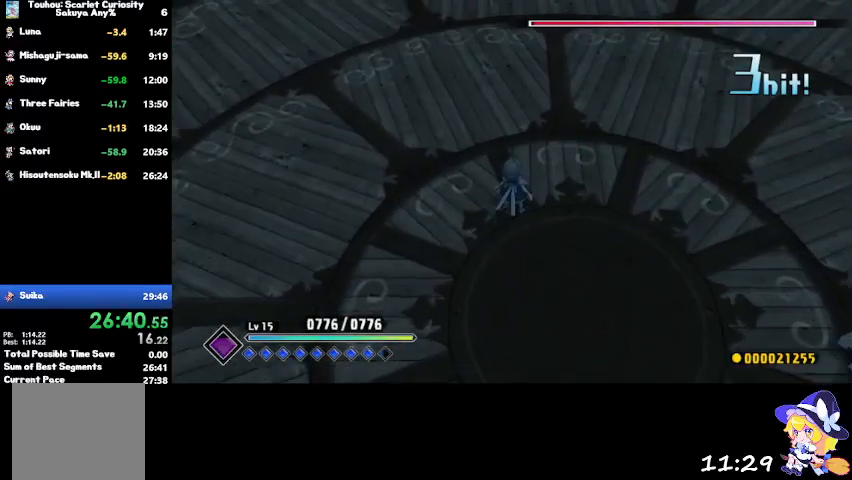
{"buttons": [], "left_stick": "center", "right_stick": "center", "events": []}